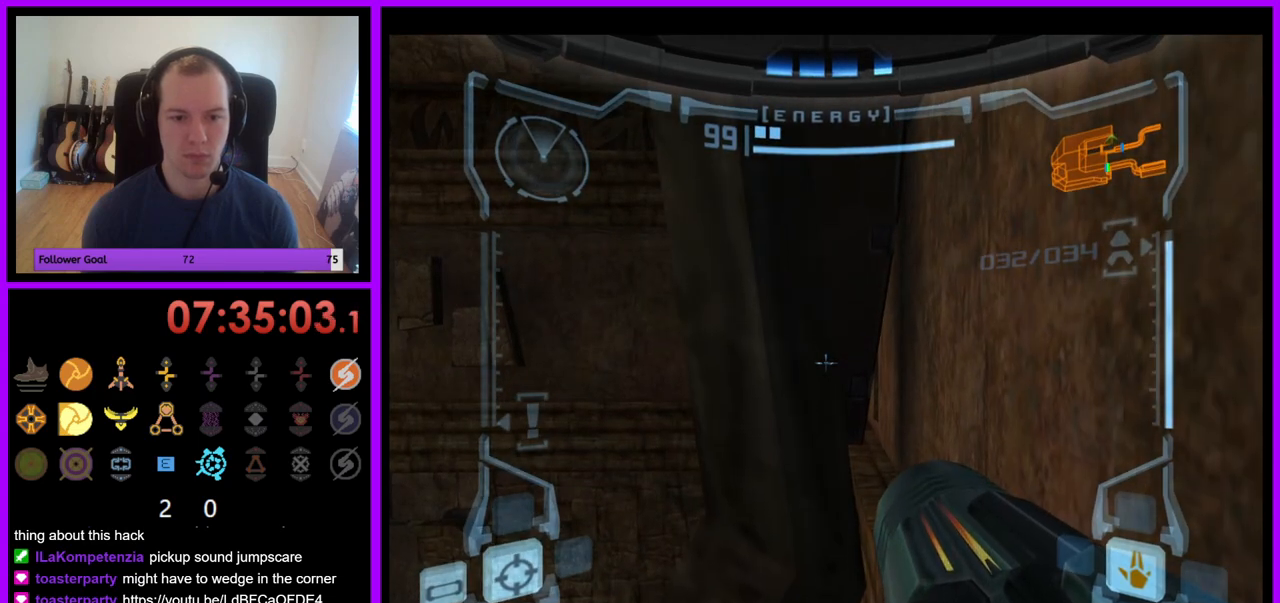
Gameplay with a controller (Nintendo layout); each line is a JSON object with the inputs held at the frame after it. "events" lists button and stick changes between this image and that frame as [ms after this image, input, new state], when the widget could be followed in between. Not read: L3 R3.
{"buttons": ["L1"], "left_stick": "right", "right_stick": "center", "events": [[183, "left_stick", "right"]]}
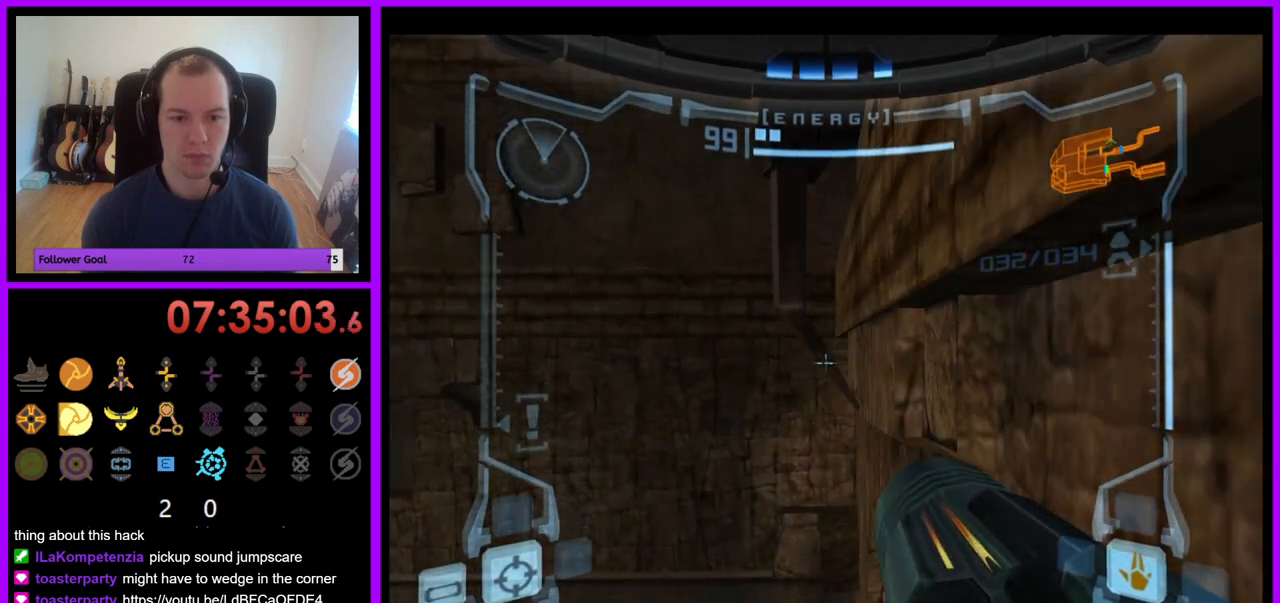
{"buttons": ["L1"], "left_stick": "center", "right_stick": "center", "events": [[200, "left_stick", "center"]]}
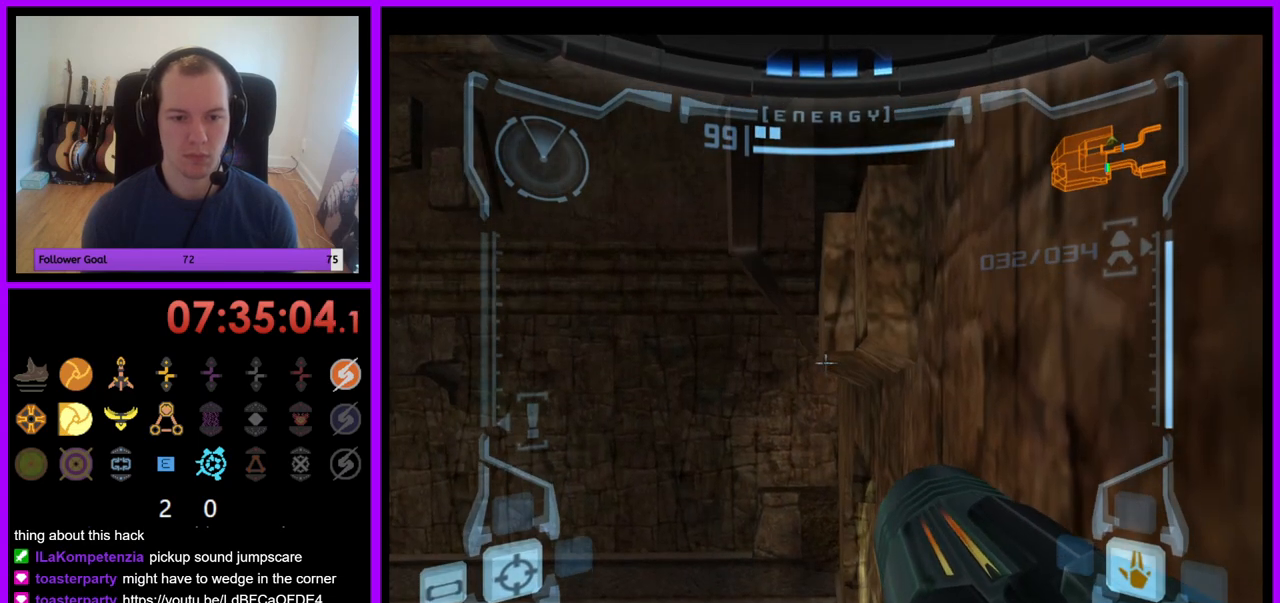
{"buttons": ["L1"], "left_stick": "center", "right_stick": "center", "events": [[83, "left_stick", "left"], [117, "B", "down"], [217, "left_stick", "center"], [233, "B", "up"]]}
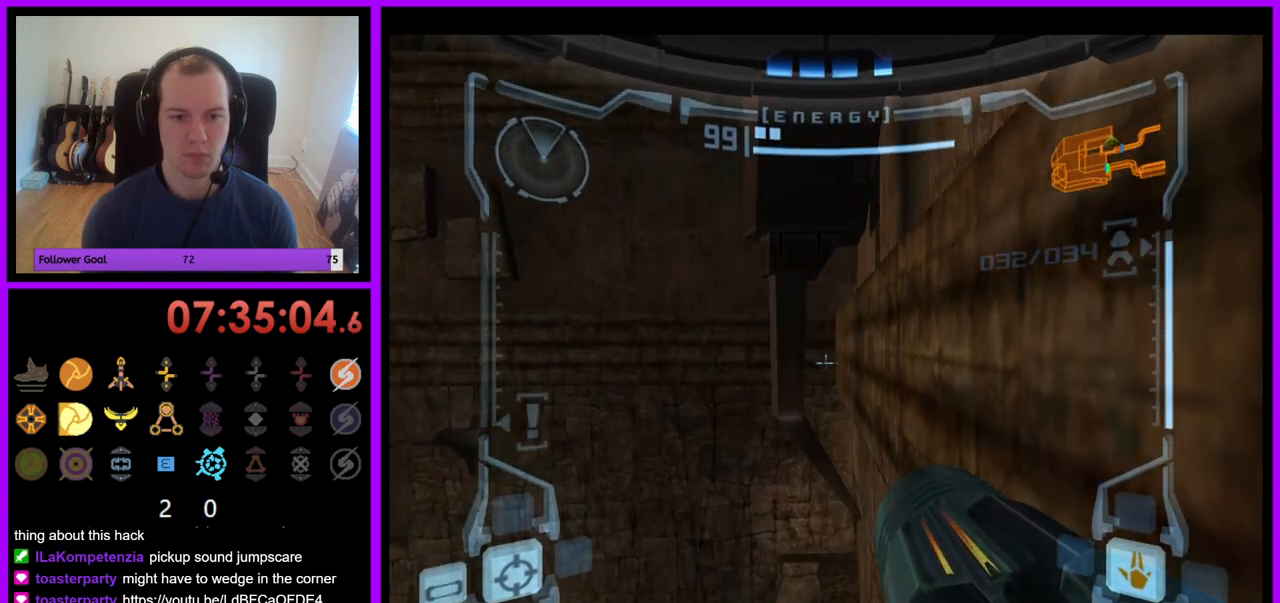
{"buttons": ["L1"], "left_stick": "center", "right_stick": "center", "events": [[33, "left_stick", "right"], [217, "left_stick", "center"]]}
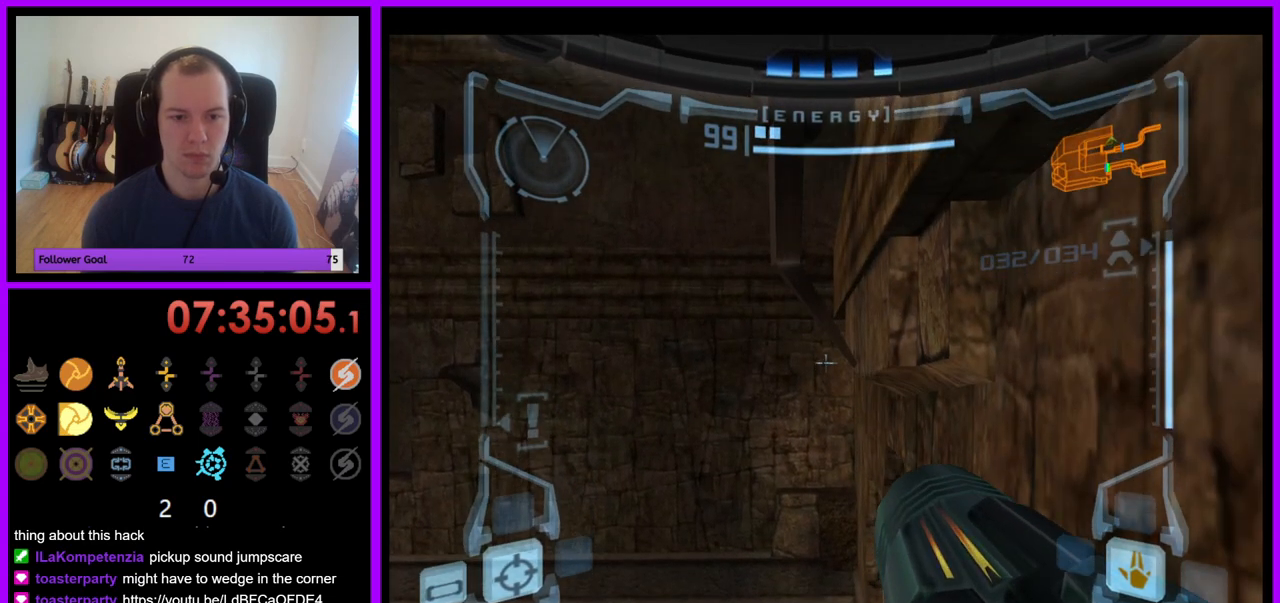
{"buttons": ["L1"], "left_stick": "right", "right_stick": "center", "events": [[33, "left_stick", "down-left"], [67, "B", "down"], [167, "B", "up"], [217, "left_stick", "center"], [467, "left_stick", "right"]]}
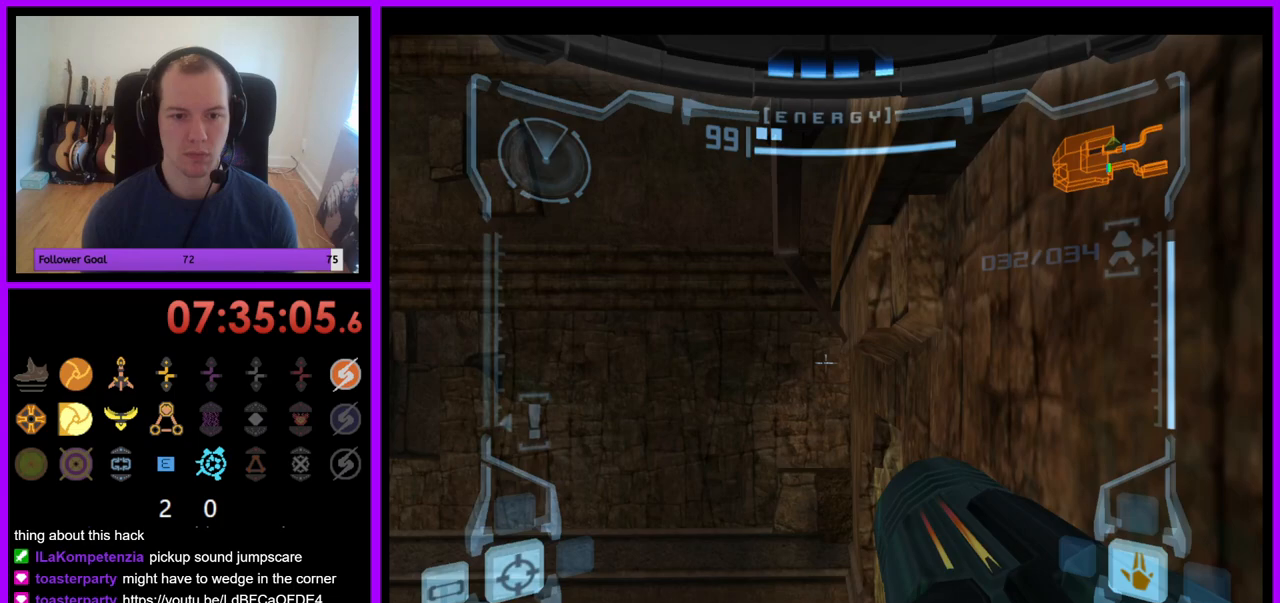
{"buttons": ["L1"], "left_stick": "center", "right_stick": "center", "events": [[67, "left_stick", "center"], [133, "left_stick", "right"], [183, "left_stick", "center"]]}
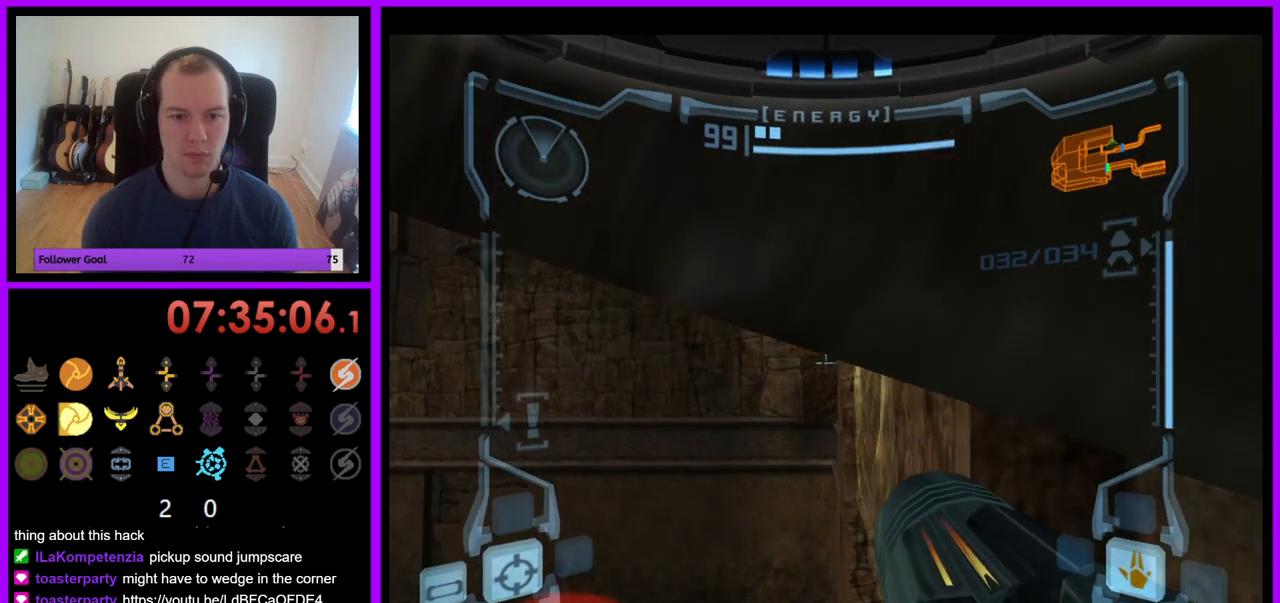
{"buttons": ["L1"], "left_stick": "center", "right_stick": "center", "events": [[17, "B", "down"], [150, "B", "up"], [383, "left_stick", "up"], [467, "left_stick", "center"]]}
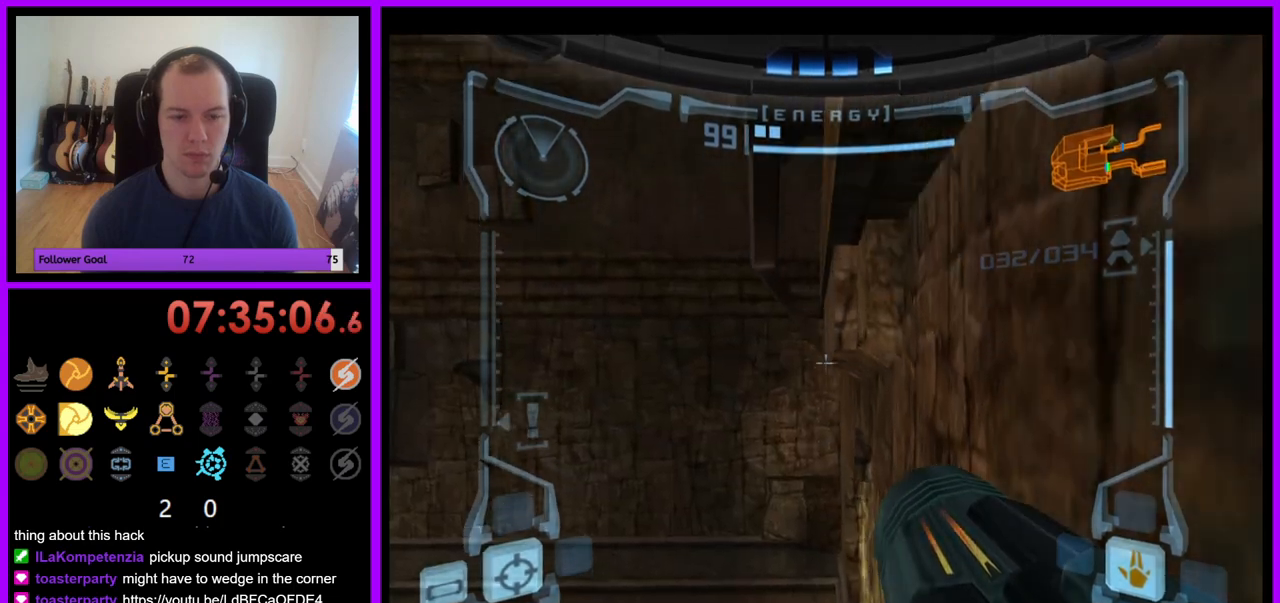
{"buttons": ["L1"], "left_stick": "center", "right_stick": "center", "events": []}
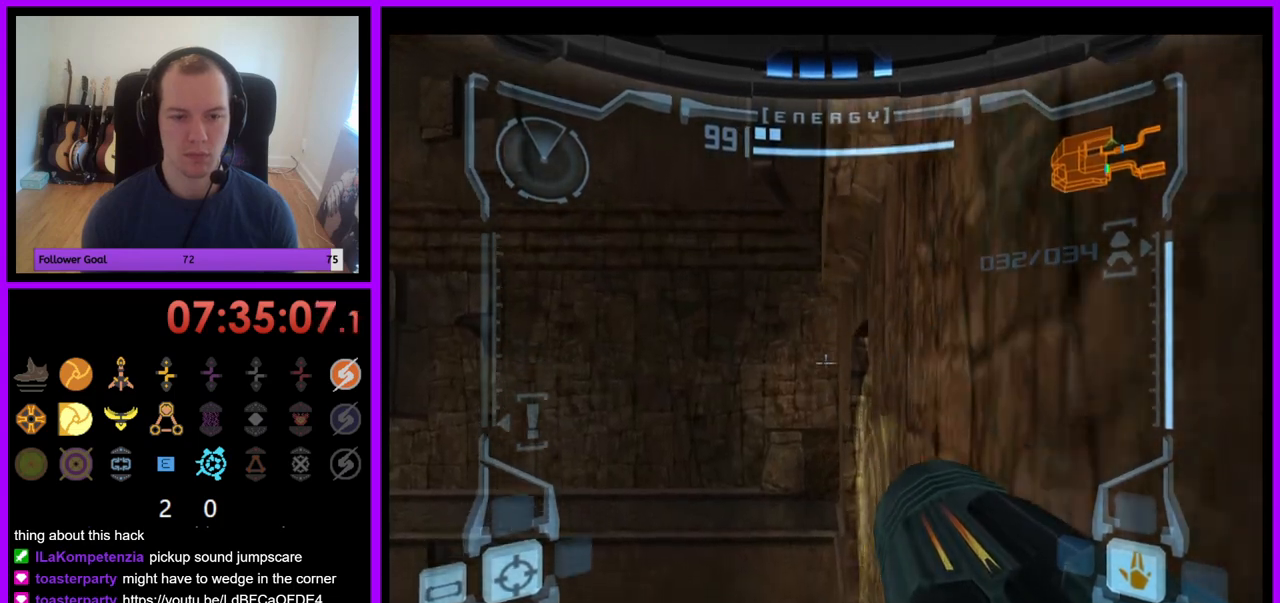
{"buttons": ["L1"], "left_stick": "center", "right_stick": "center", "events": [[333, "B", "down"], [433, "B", "up"]]}
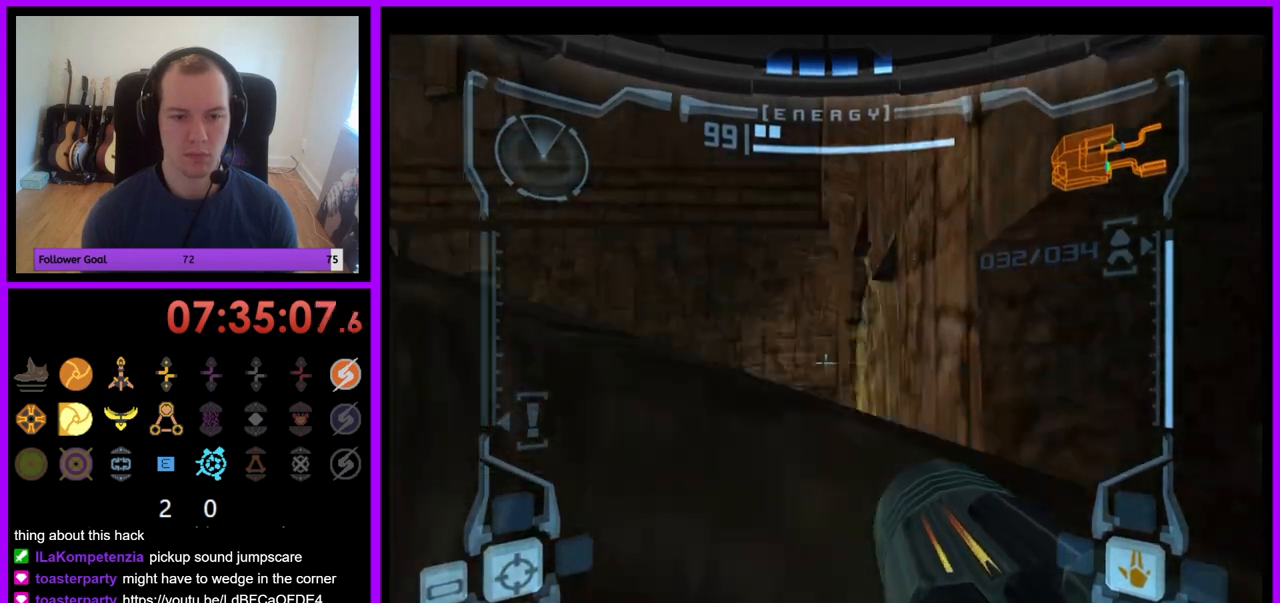
{"buttons": ["L1"], "left_stick": "center", "right_stick": "center", "events": [[267, "left_stick", "up"], [383, "left_stick", "center"]]}
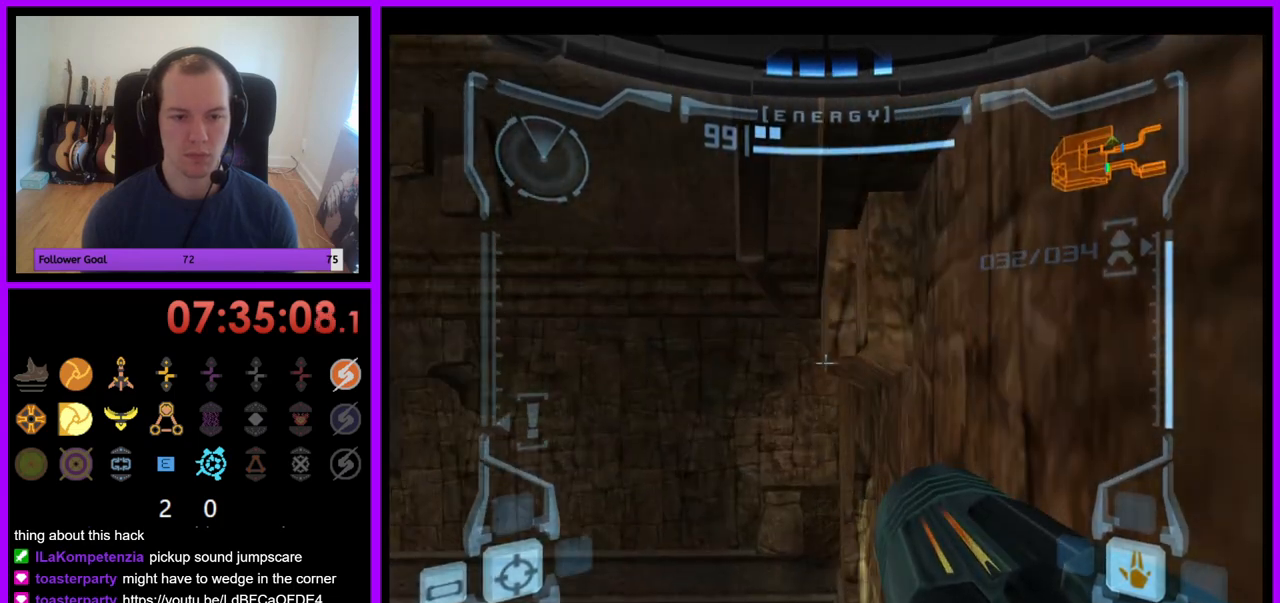
{"buttons": ["L1"], "left_stick": "center", "right_stick": "center", "events": [[250, "left_stick", "left"], [267, "B", "down"], [367, "B", "up"], [383, "left_stick", "center"]]}
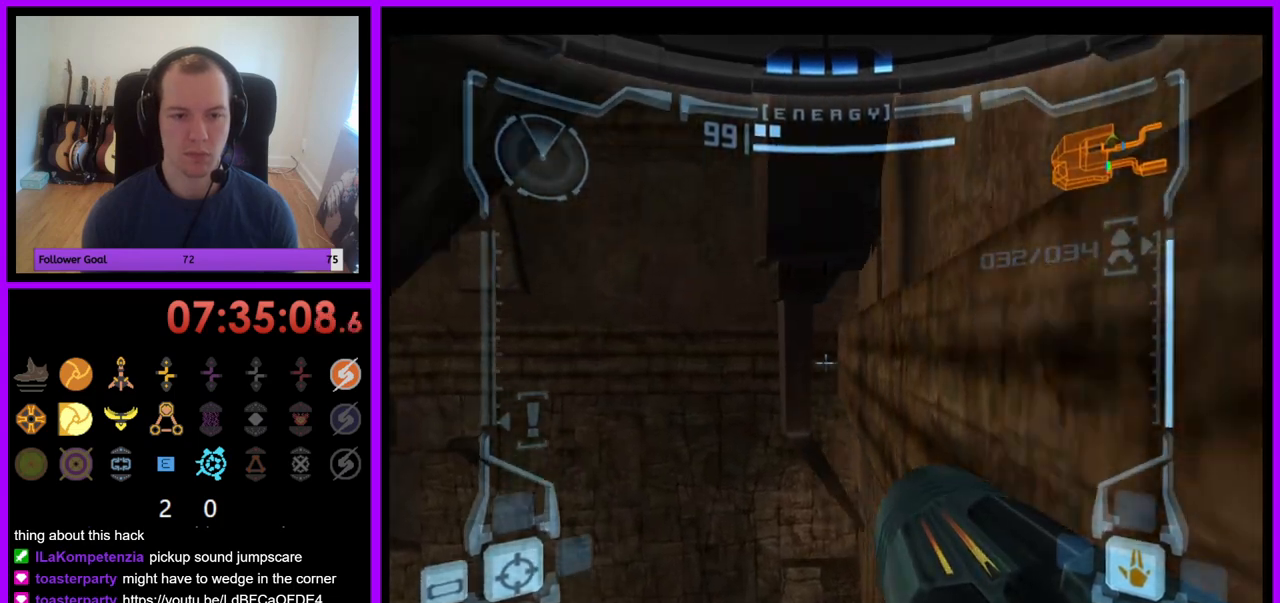
{"buttons": ["L1"], "left_stick": "up-right", "right_stick": "center", "events": [[100, "left_stick", "down"], [217, "left_stick", "right"], [283, "left_stick", "up-right"]]}
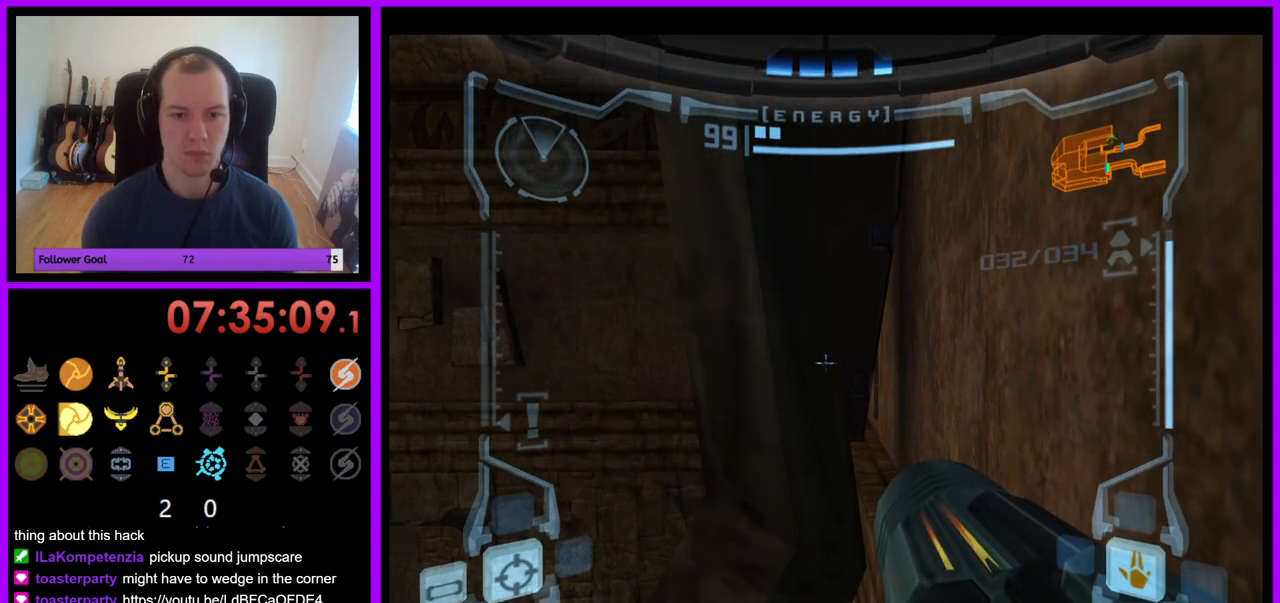
{"buttons": ["L1"], "left_stick": "up", "right_stick": "center", "events": [[17, "left_stick", "up"]]}
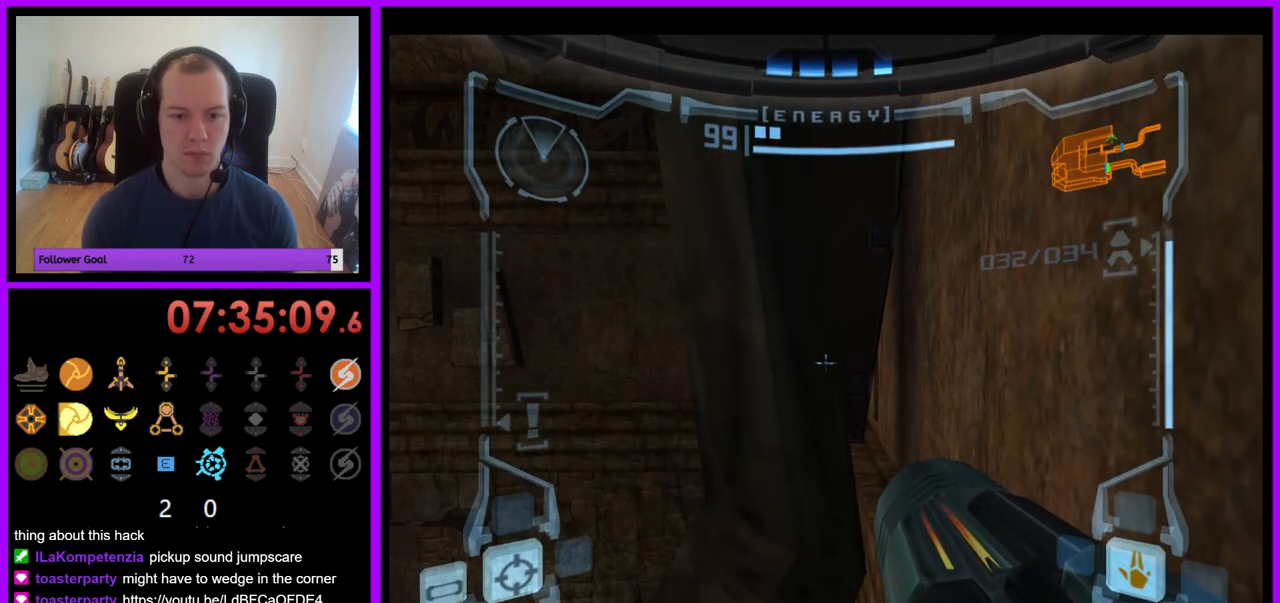
{"buttons": ["L1"], "left_stick": "up", "right_stick": "center", "events": []}
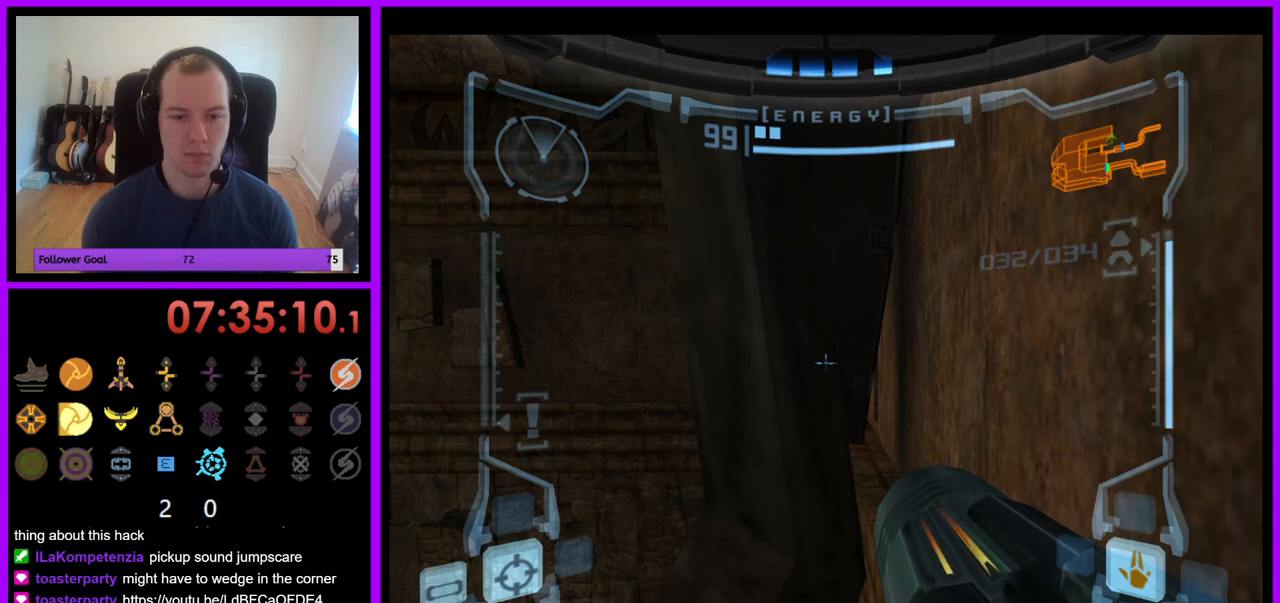
{"buttons": ["L1"], "left_stick": "right", "right_stick": "center", "events": [[417, "left_stick", "right"]]}
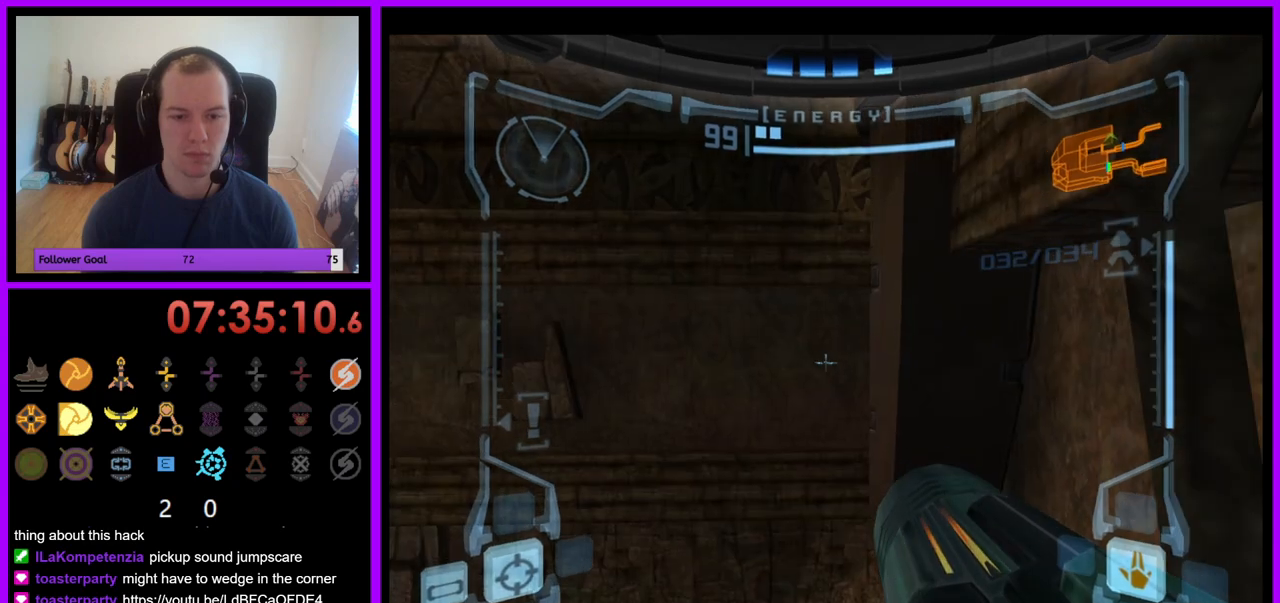
{"buttons": ["L1"], "left_stick": "right", "right_stick": "center", "events": []}
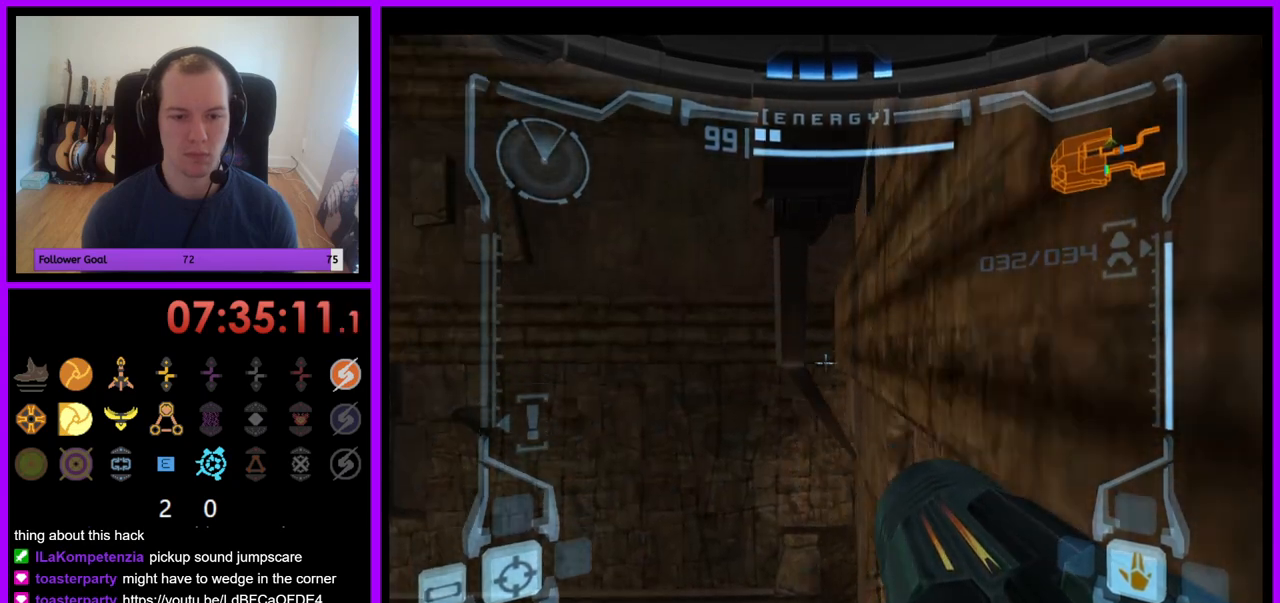
{"buttons": ["L1"], "left_stick": "center", "right_stick": "center", "events": [[150, "left_stick", "center"]]}
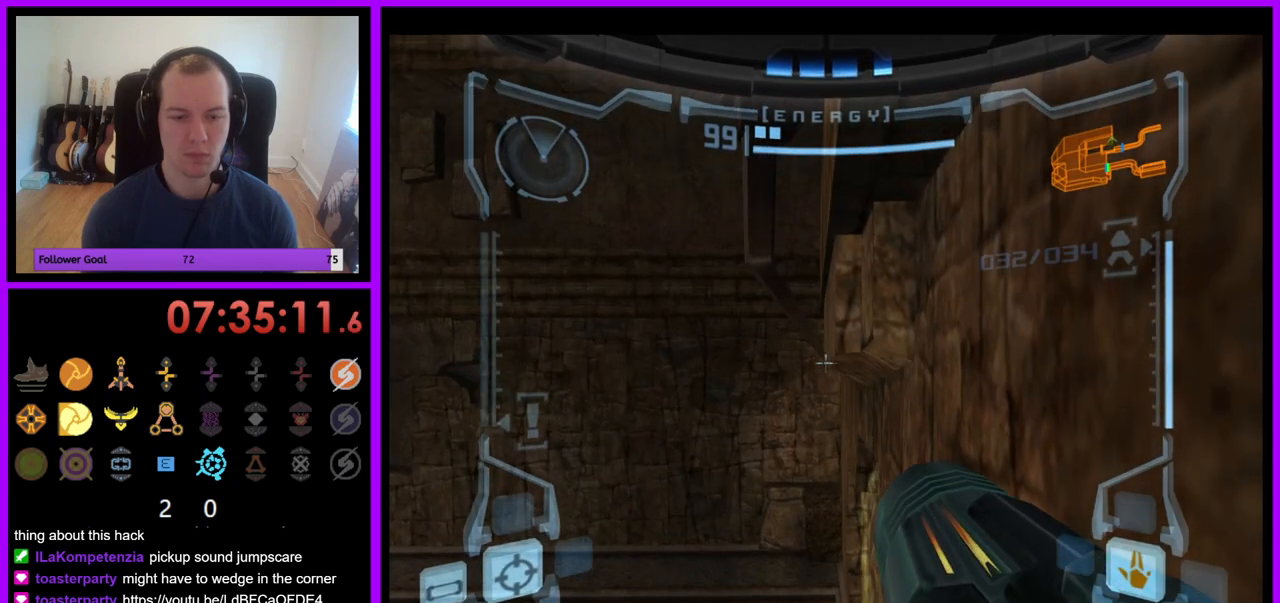
{"buttons": ["L1"], "left_stick": "center", "right_stick": "center", "events": [[17, "B", "down"], [133, "B", "up"]]}
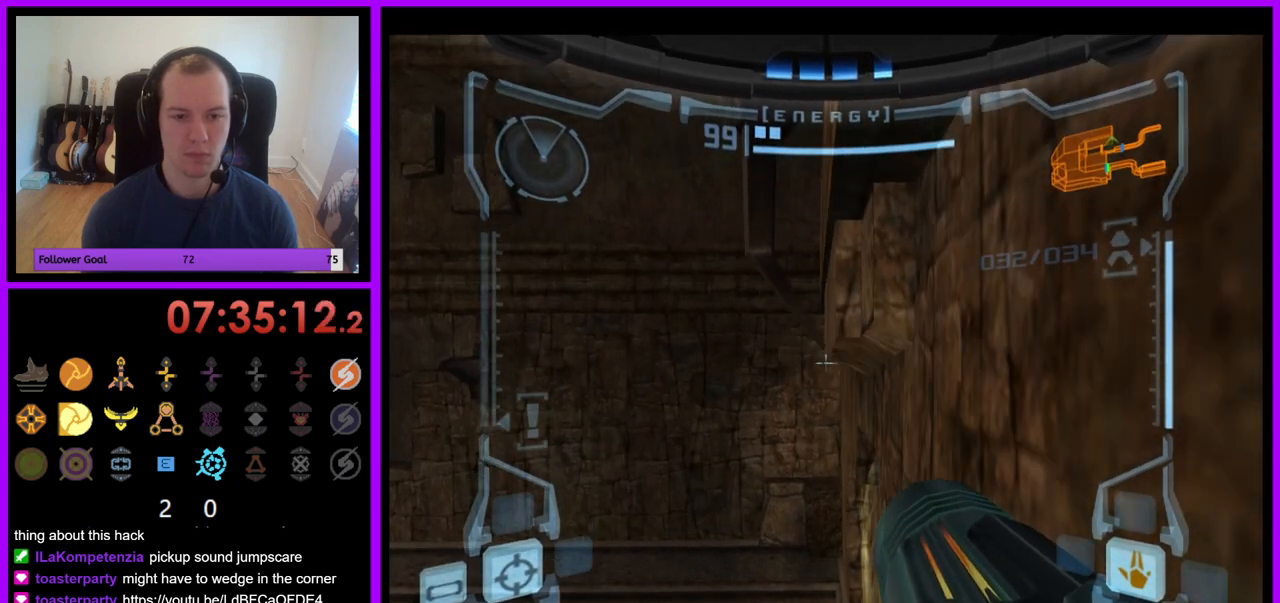
{"buttons": ["L1"], "left_stick": "down", "right_stick": "center", "events": [[217, "left_stick", "left"], [233, "B", "down"], [350, "B", "up"], [350, "left_stick", "center"], [500, "left_stick", "down"]]}
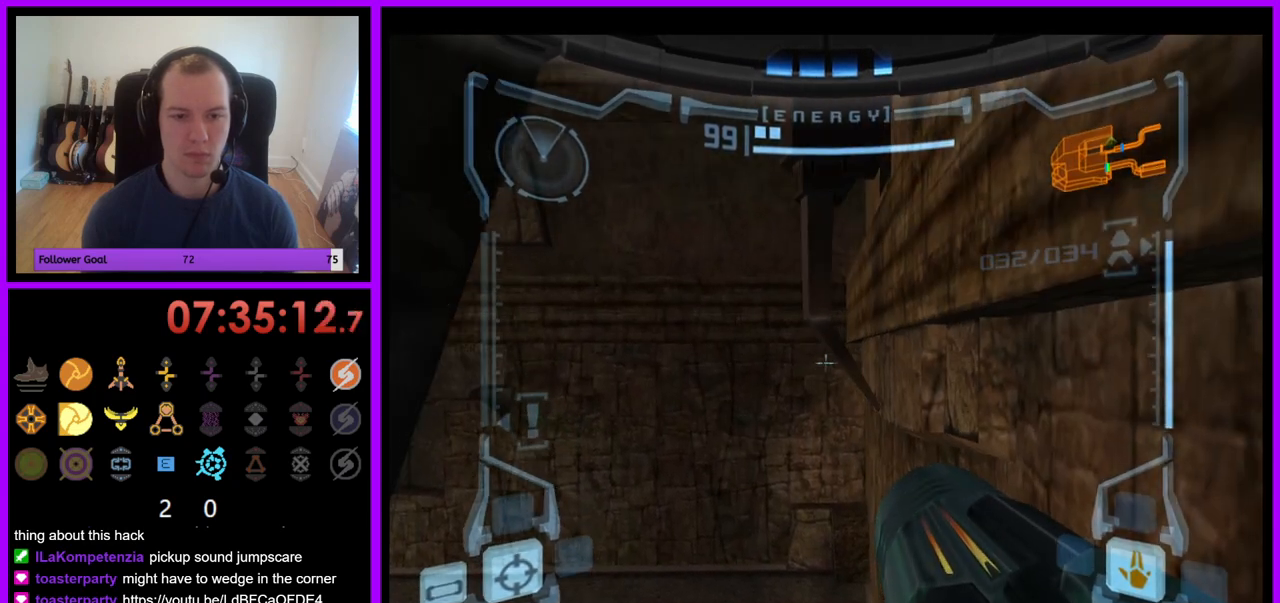
{"buttons": ["L1"], "left_stick": "center", "right_stick": "center", "events": [[117, "left_stick", "right"], [167, "left_stick", "center"]]}
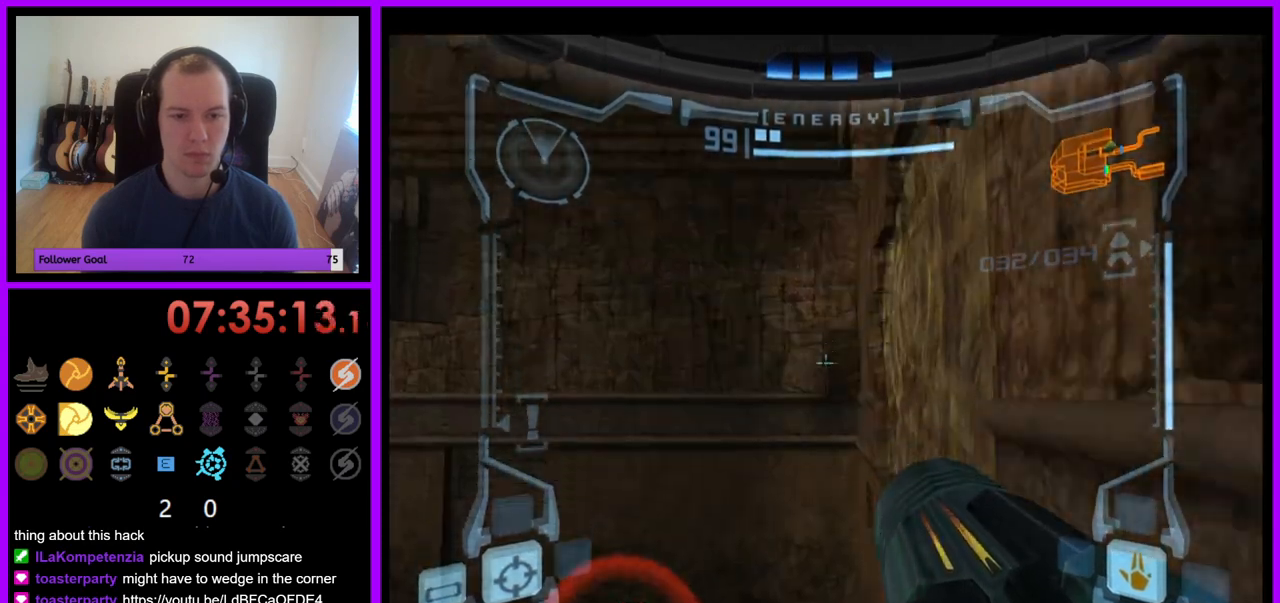
{"buttons": ["L1"], "left_stick": "right", "right_stick": "center", "events": [[183, "B", "down"], [300, "B", "up"], [500, "left_stick", "right"]]}
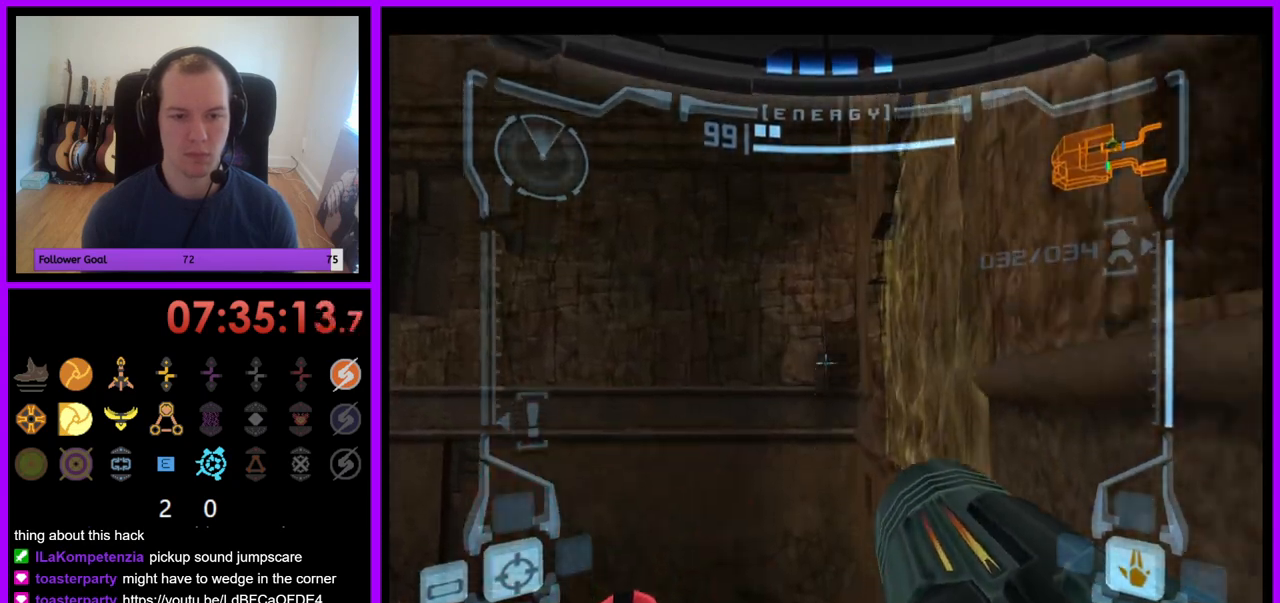
{"buttons": ["L1"], "left_stick": "center", "right_stick": "center", "events": [[483, "left_stick", "center"]]}
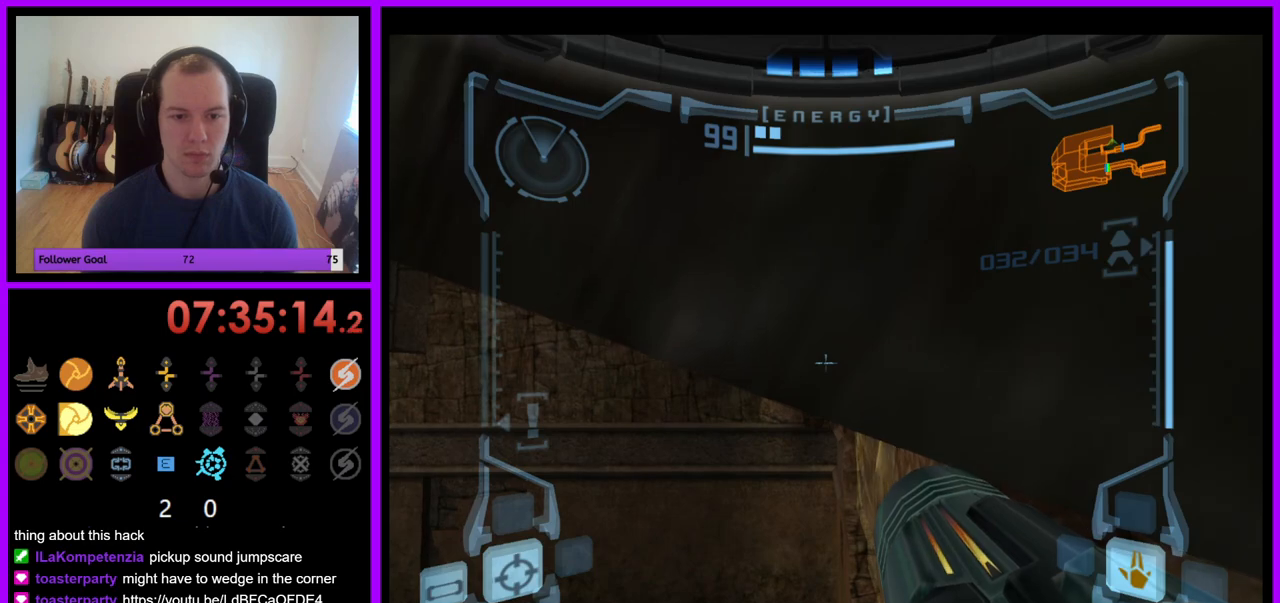
{"buttons": ["L1"], "left_stick": "center", "right_stick": "center", "events": [[183, "B", "down"], [317, "B", "up"]]}
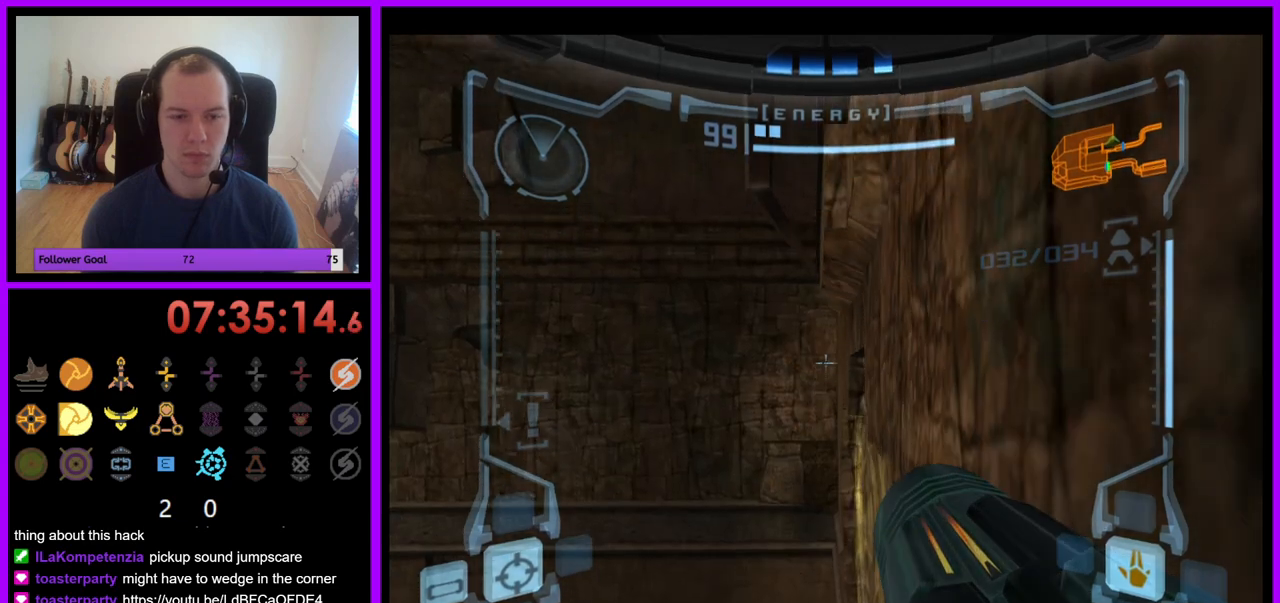
{"buttons": ["L1"], "left_stick": "center", "right_stick": "center", "events": [[133, "left_stick", "up"], [233, "left_stick", "center"]]}
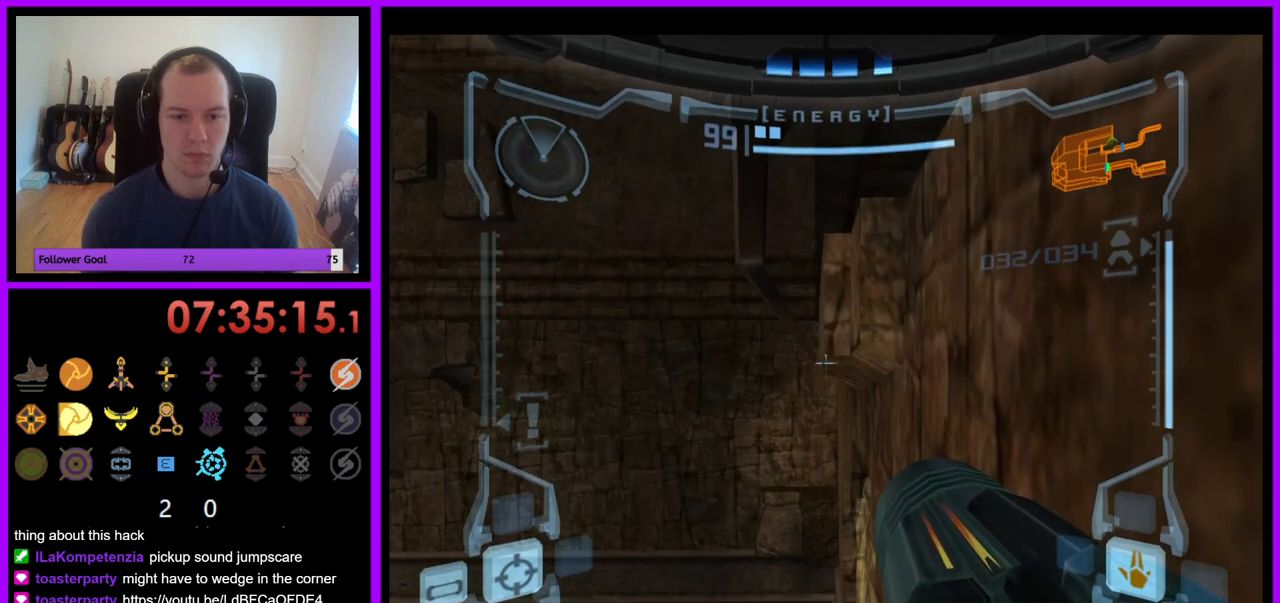
{"buttons": ["L1"], "left_stick": "right", "right_stick": "center", "events": [[100, "B", "down"], [117, "left_stick", "left"], [217, "B", "up"], [250, "left_stick", "down"], [450, "left_stick", "right"]]}
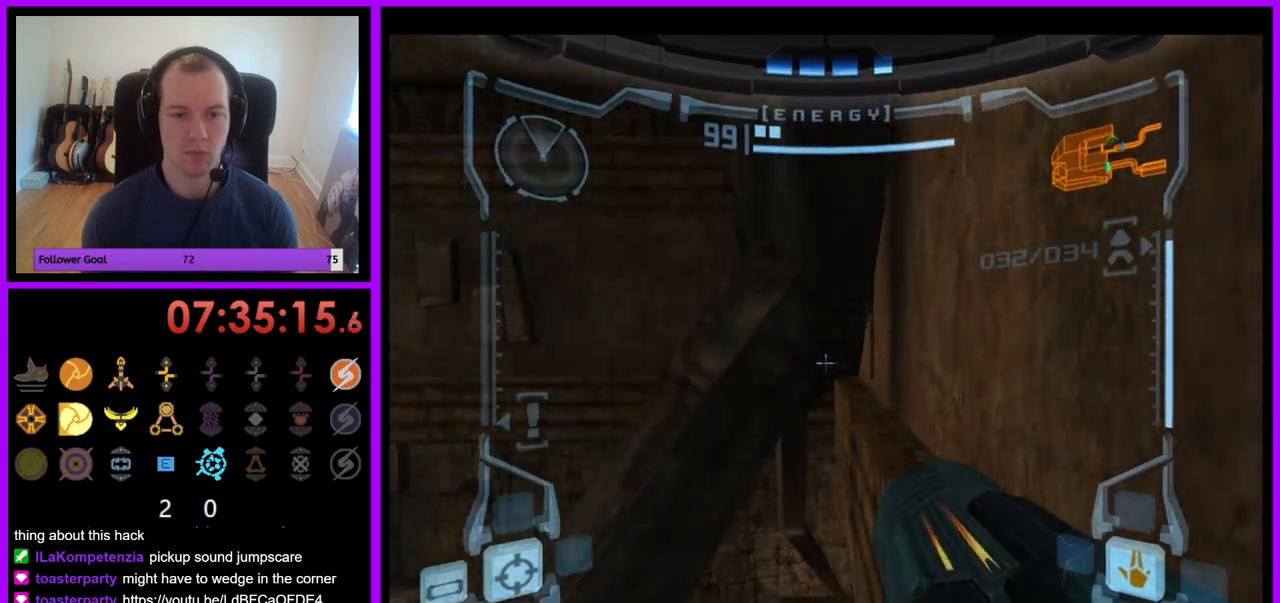
{"buttons": ["L1"], "left_stick": "up", "right_stick": "center", "events": [[50, "left_stick", "up-right"], [483, "left_stick", "up"]]}
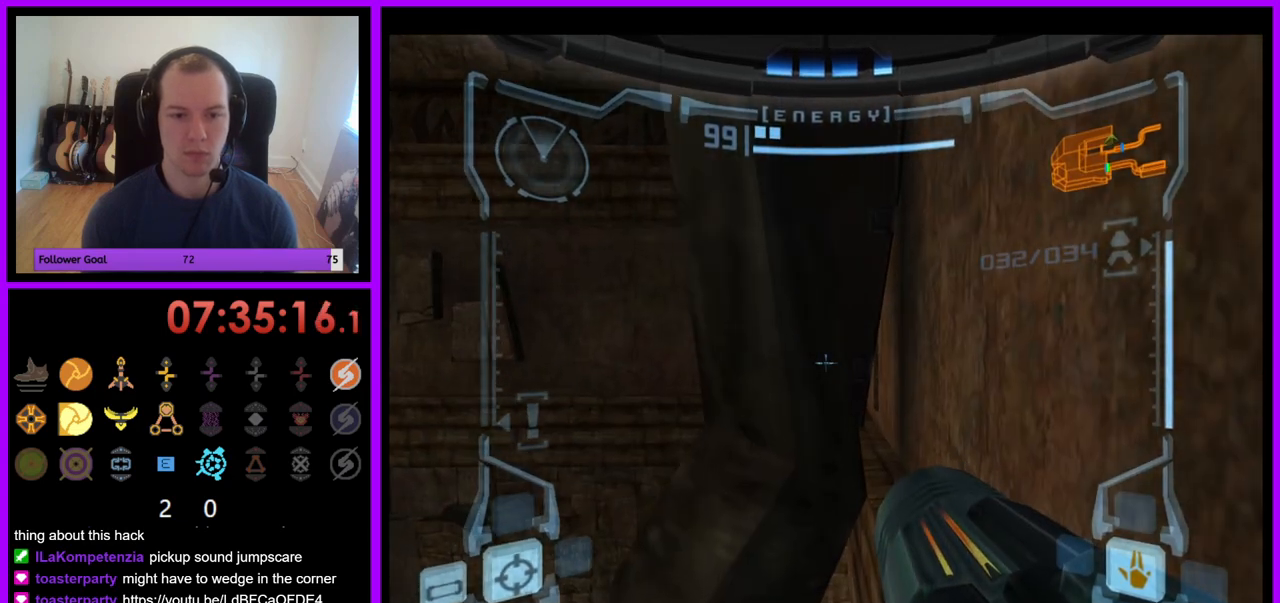
{"buttons": ["L1"], "left_stick": "up", "right_stick": "center", "events": []}
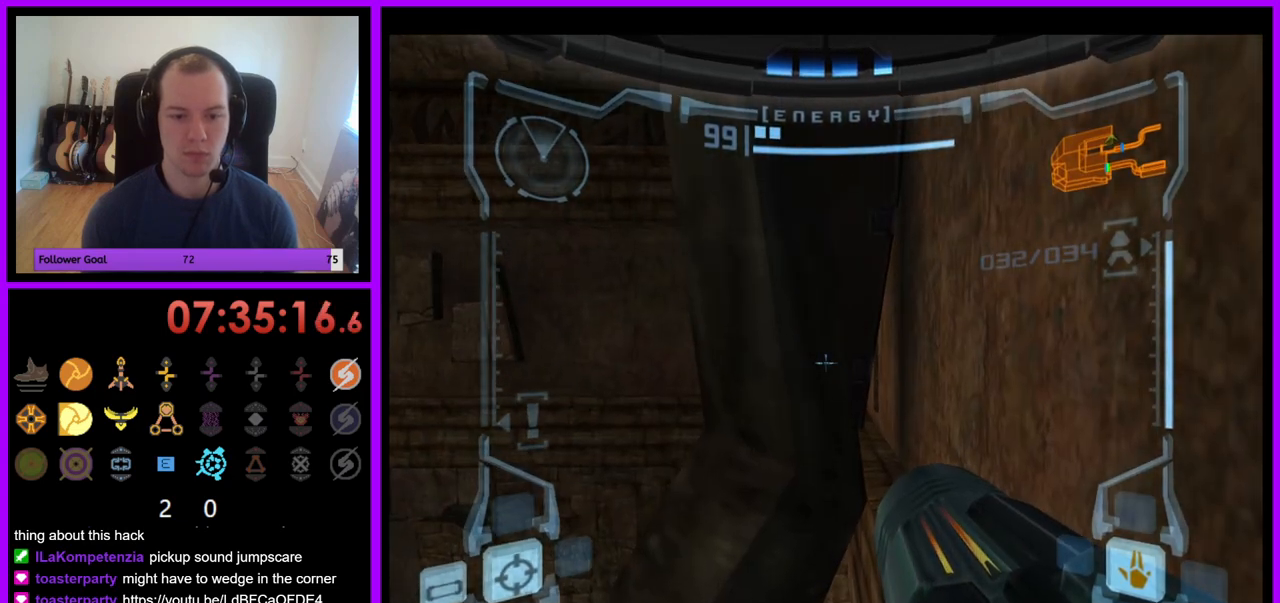
{"buttons": ["L1"], "left_stick": "up", "right_stick": "center", "events": []}
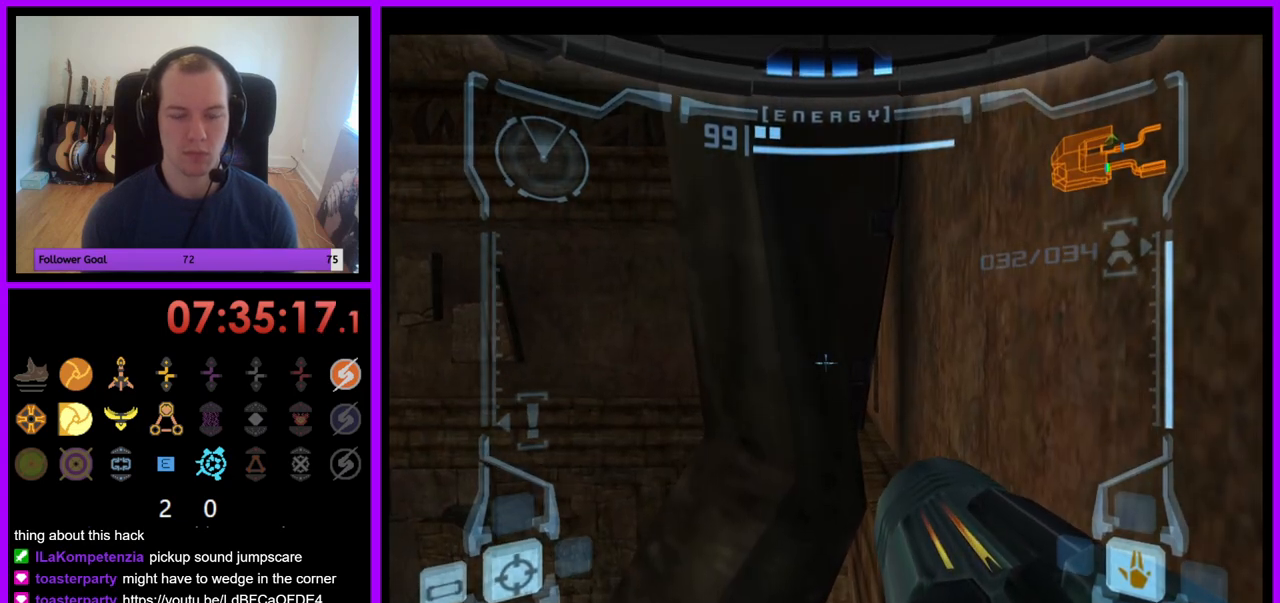
{"buttons": ["L1"], "left_stick": "up", "right_stick": "center", "events": []}
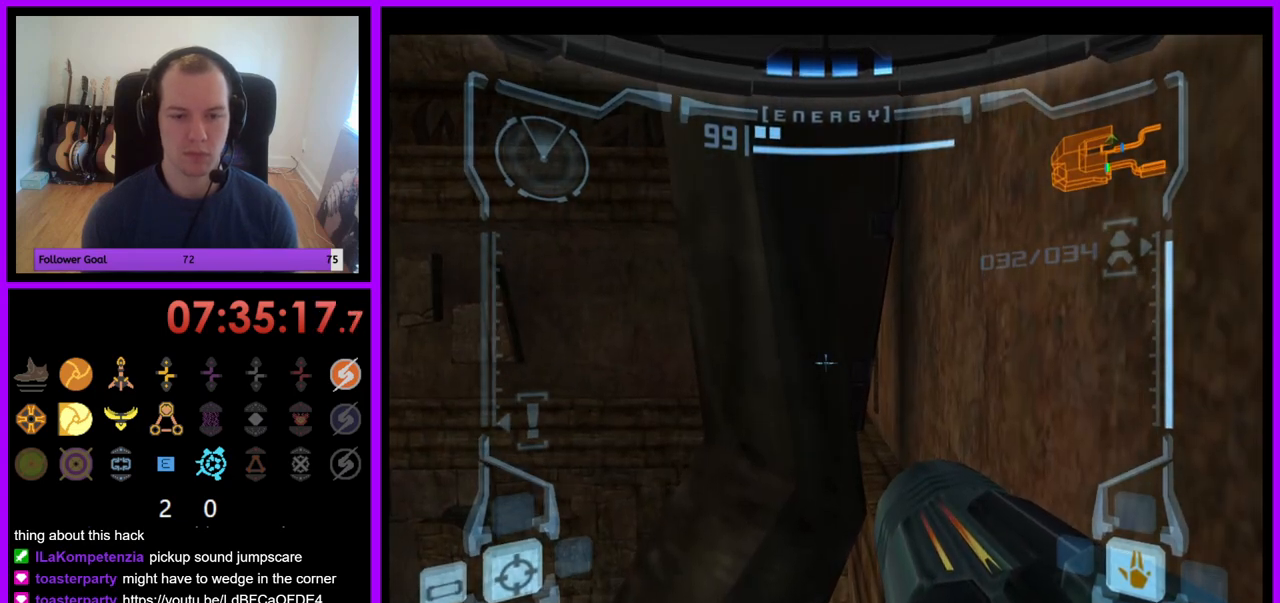
{"buttons": ["L1"], "left_stick": "up", "right_stick": "center", "events": []}